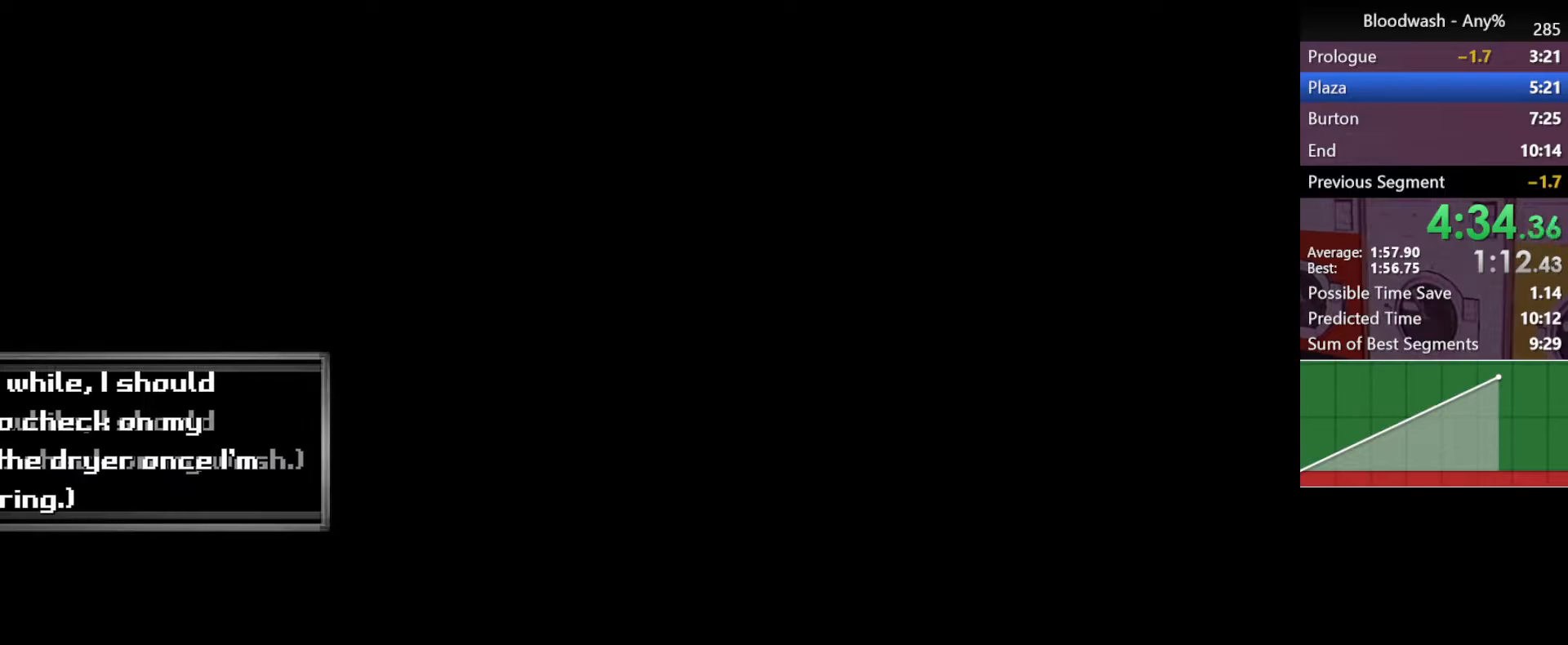
Gameplay with keyboard and mouse; each line is a JSON object with the keys and mouse buttons held at the frame after it. "events" lists presses ("down") and releases ("up") of "1", "2", "3", "4", "5", "a", "alt", "c", "caps_lock", "ctrl", "d", "e", "f", "g", "q", "r", "s", "shift", "space", "t", "tab", "v", "w", "x", "z", "mouse_left", "mouse_wheel" and "mouse_right" between this image and that frame as [ms after this image, input, new state], when the widget could be followed in between. "mouse_left", "mouse_wheel", "mouse_right" = the "left", "wheel", "right" buttons of the "mouse" list. No other keys are recorded. "wheel" means that the mouse wheel is clicked or scrolled. Not read: mouse_move.
{"keys": ["a", "shift", "w"], "mouse": [], "events": [[217, "shift", "down"], [267, "w", "down"], [317, "a", "down"]]}
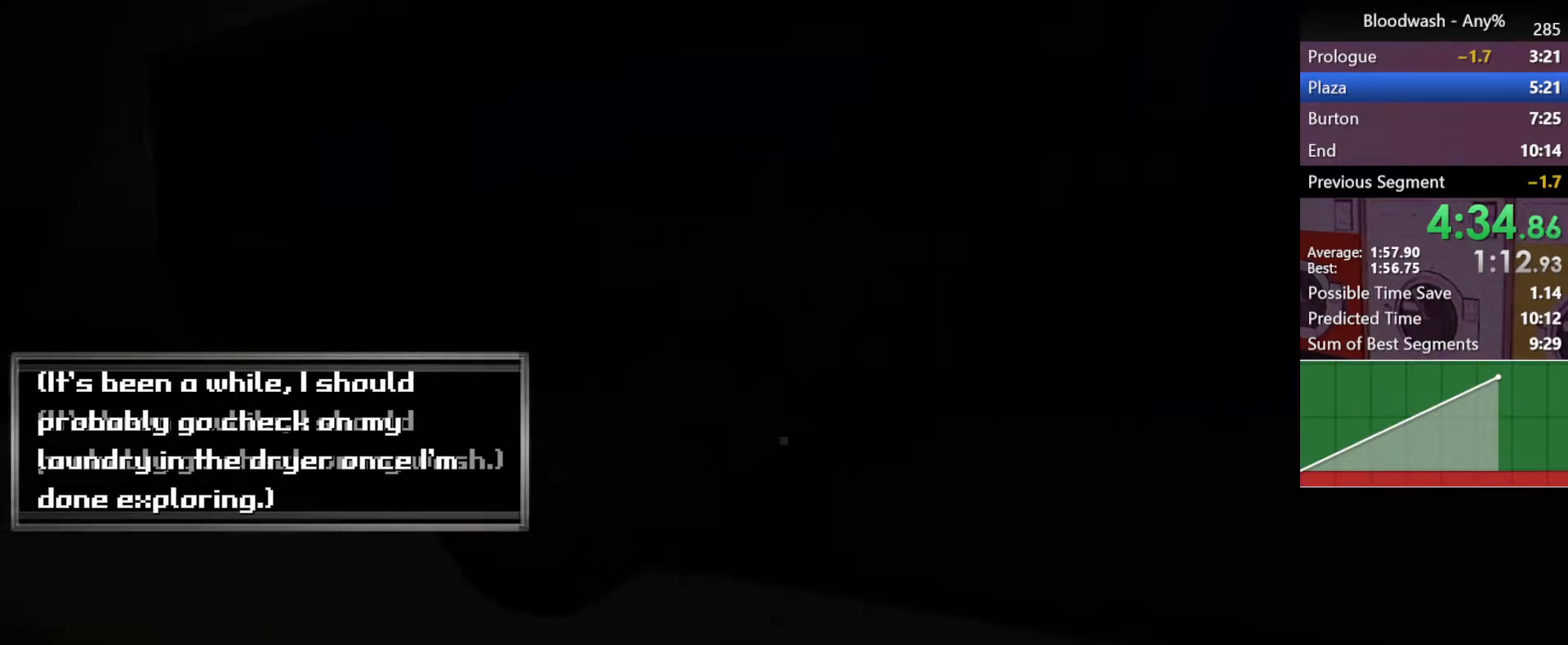
{"keys": ["a", "shift", "w"], "mouse": [], "events": []}
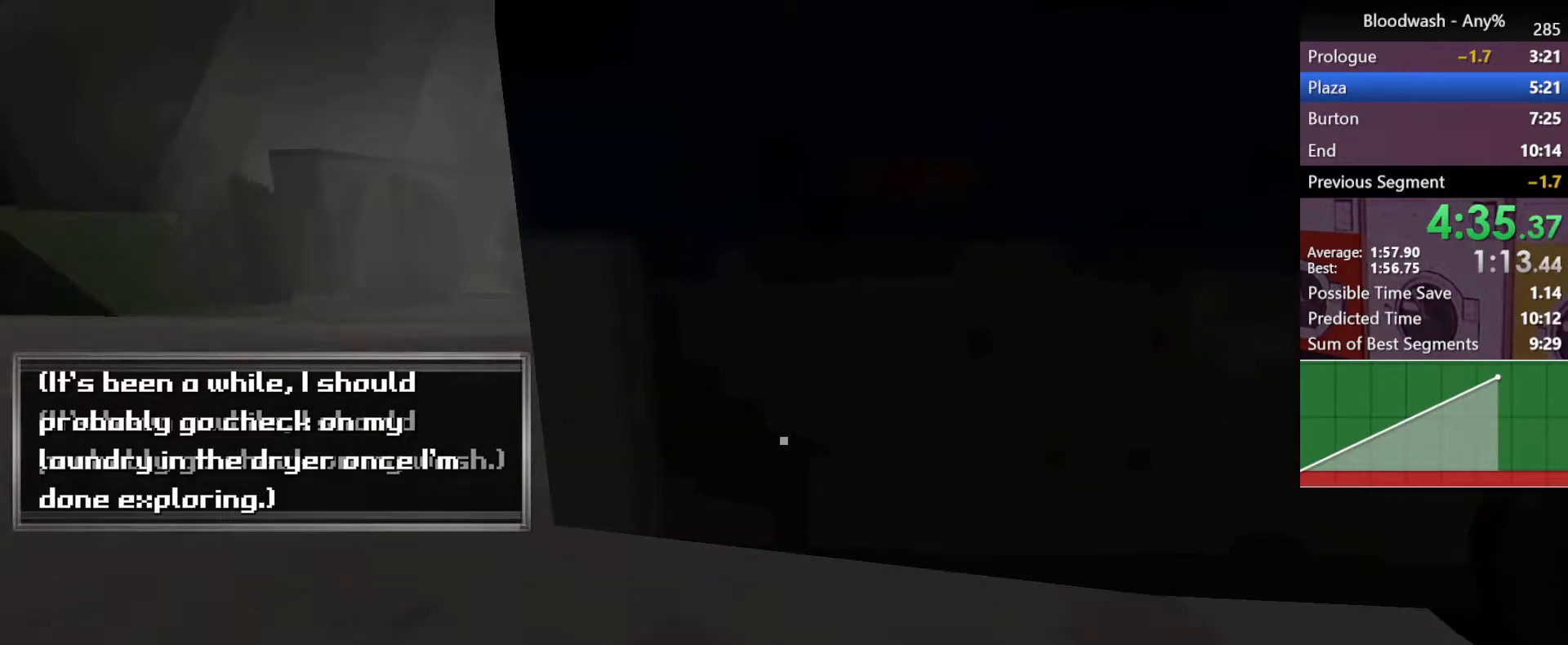
{"keys": ["a", "shift", "w"], "mouse": [], "events": []}
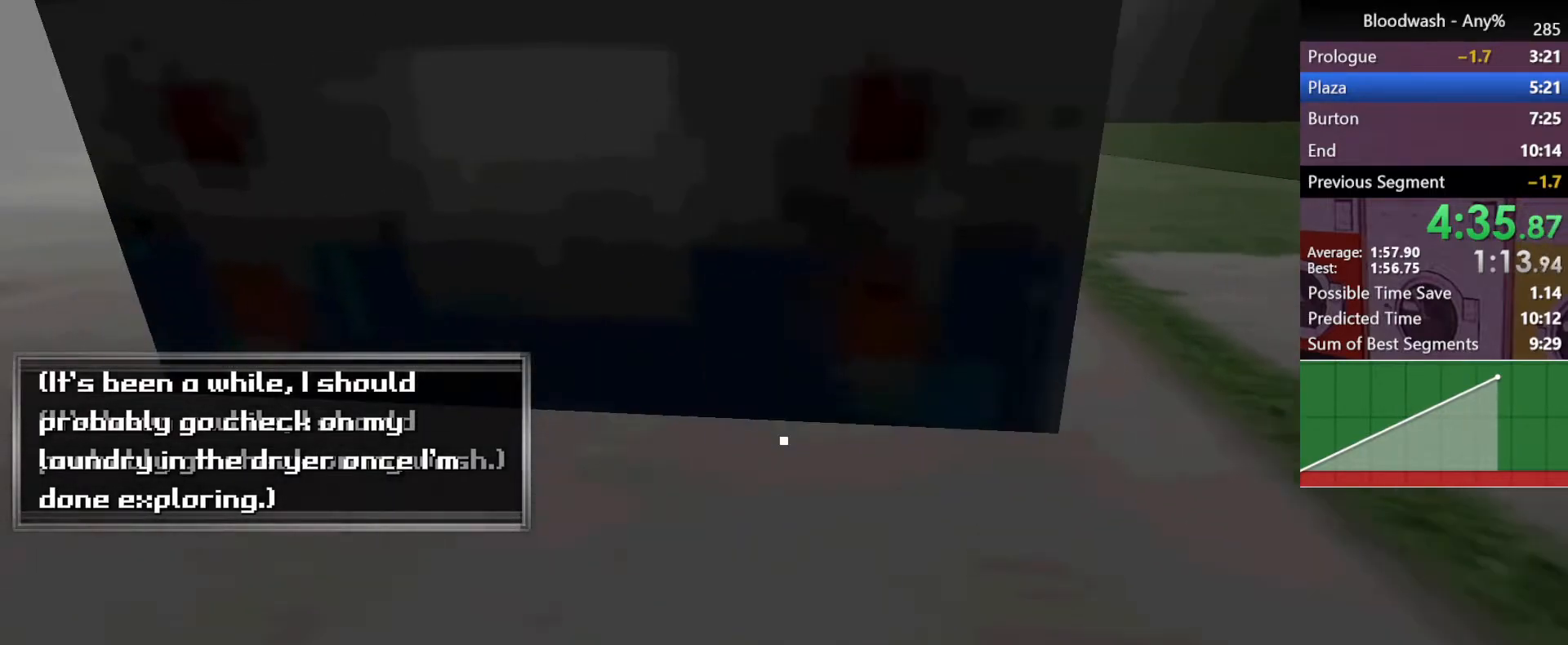
{"keys": ["a", "shift", "w"], "mouse": [], "events": []}
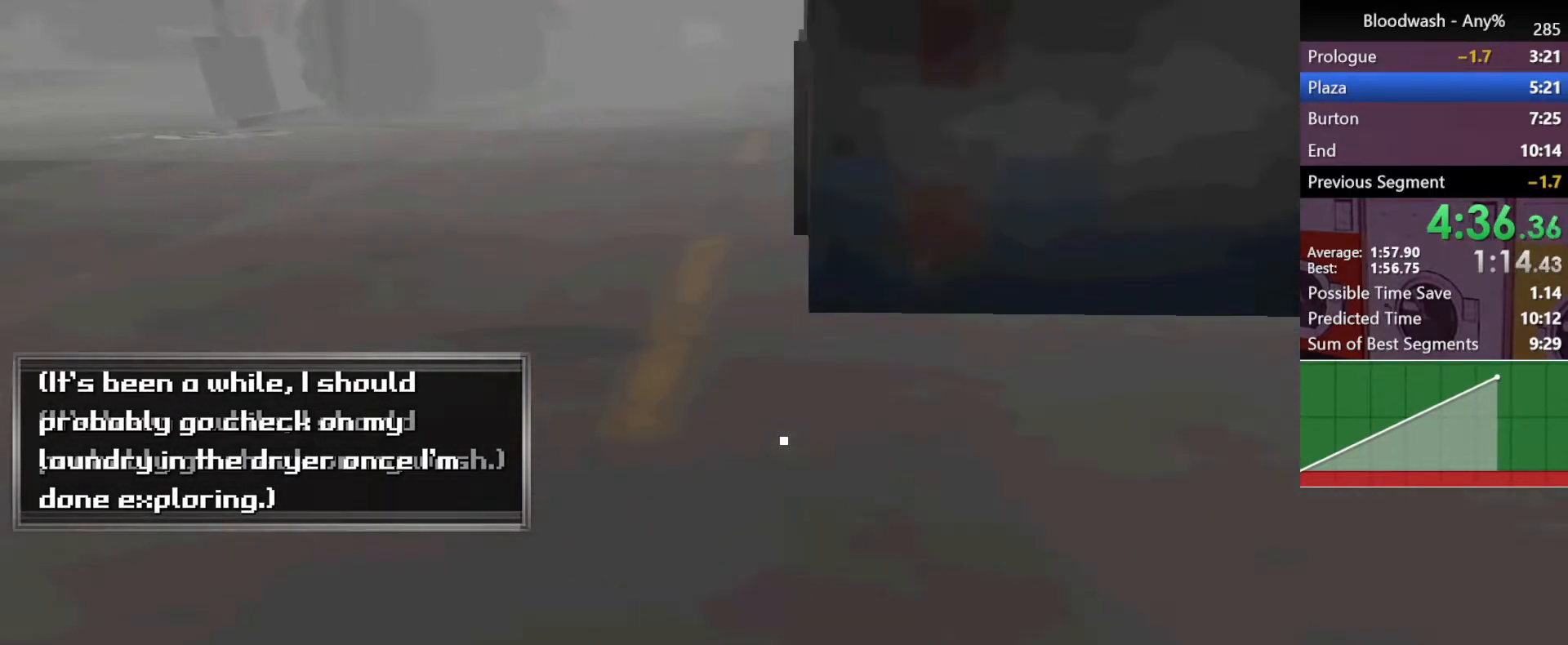
{"keys": ["a", "shift", "w"], "mouse": [], "events": []}
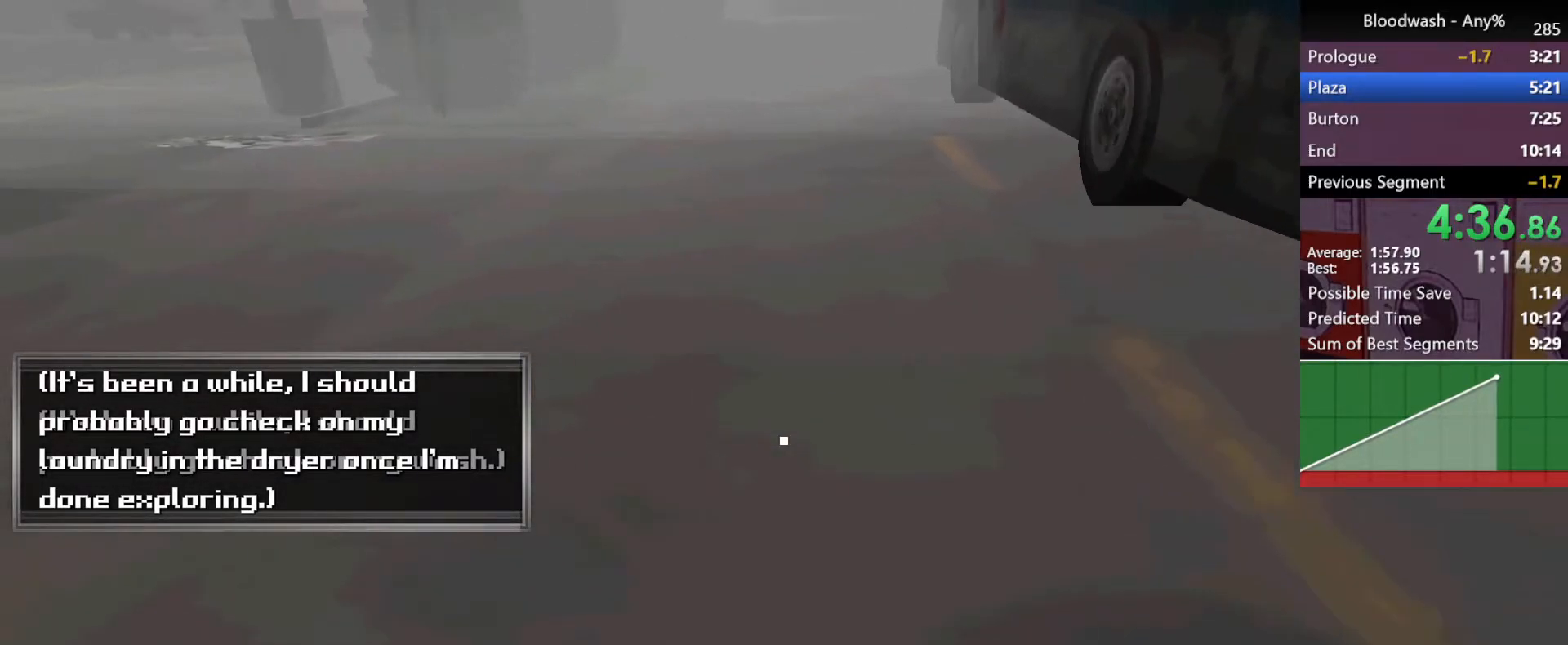
{"keys": ["a", "shift", "w"], "mouse": [], "events": []}
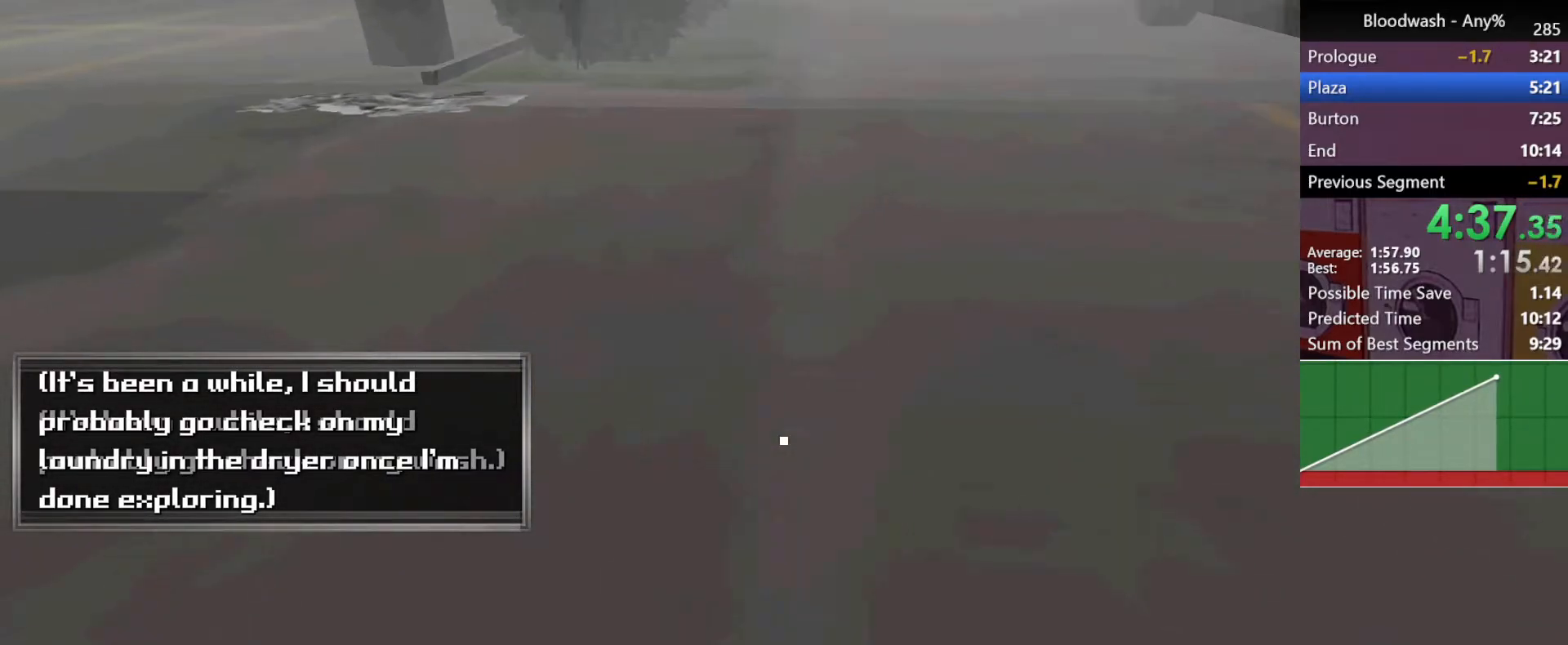
{"keys": ["a", "shift", "w"], "mouse": [], "events": []}
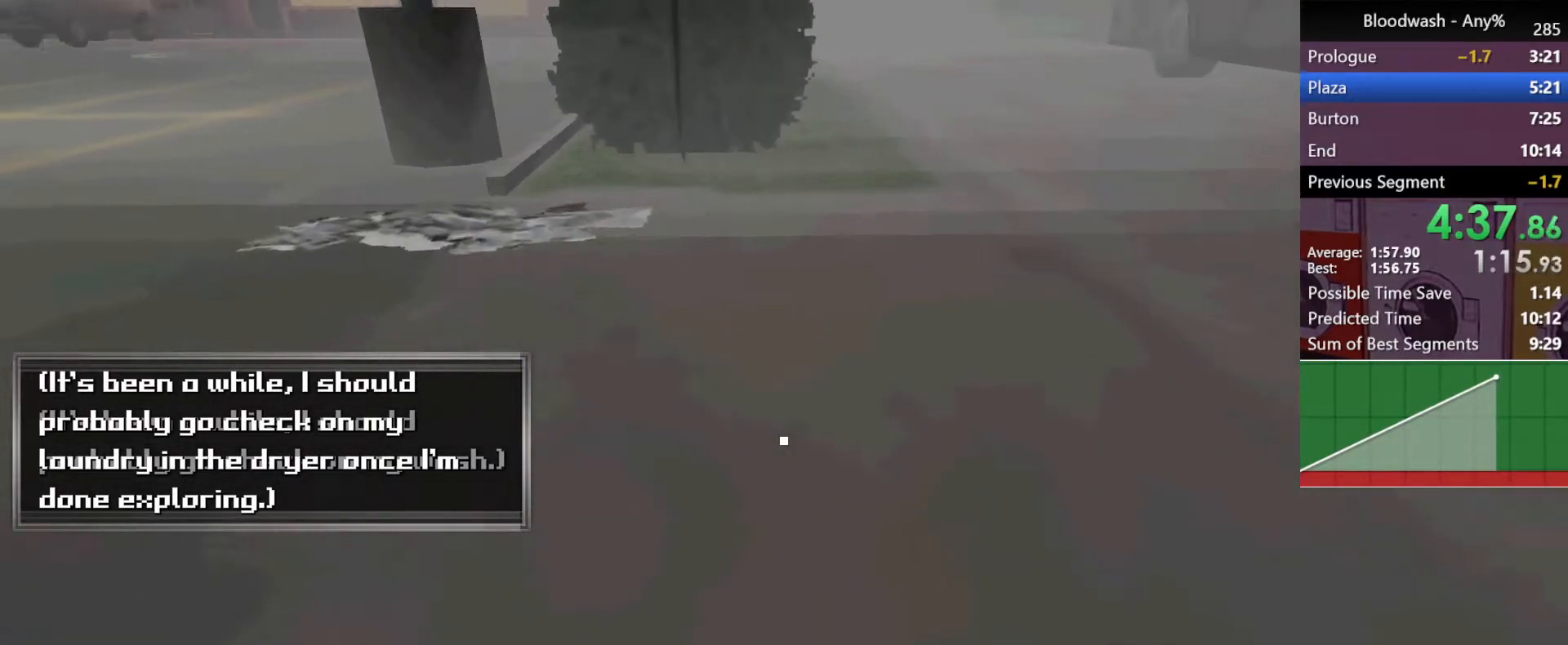
{"keys": ["a", "shift", "w"], "mouse": [], "events": []}
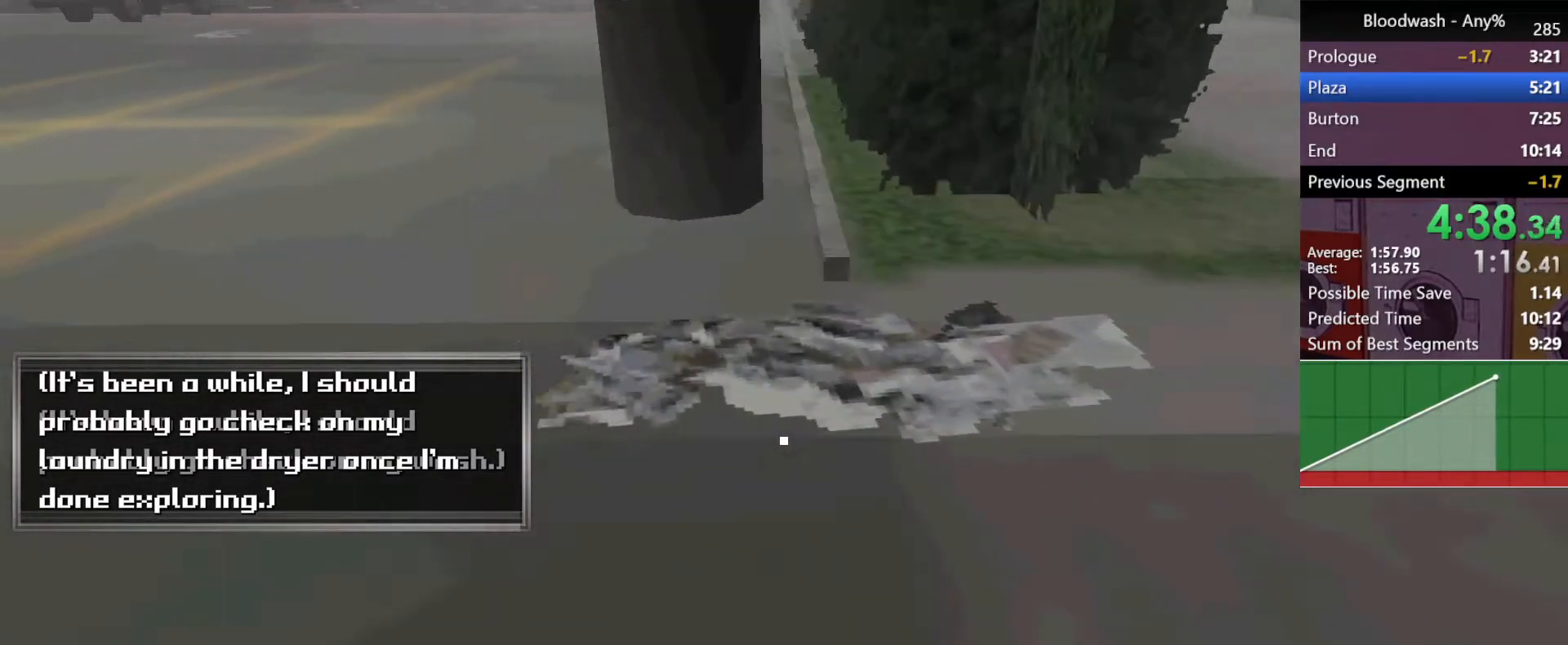
{"keys": ["a", "shift", "w"], "mouse": [], "events": []}
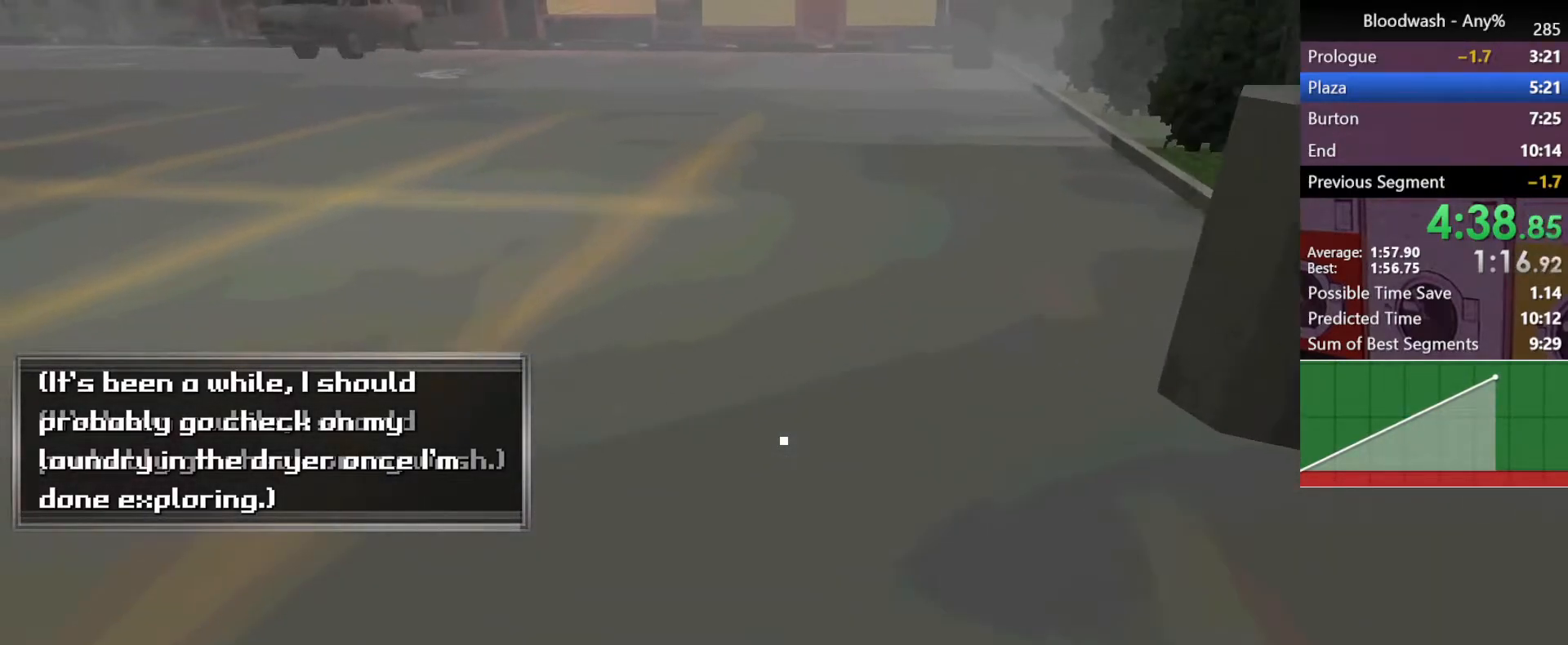
{"keys": ["a", "shift", "w"], "mouse": [], "events": []}
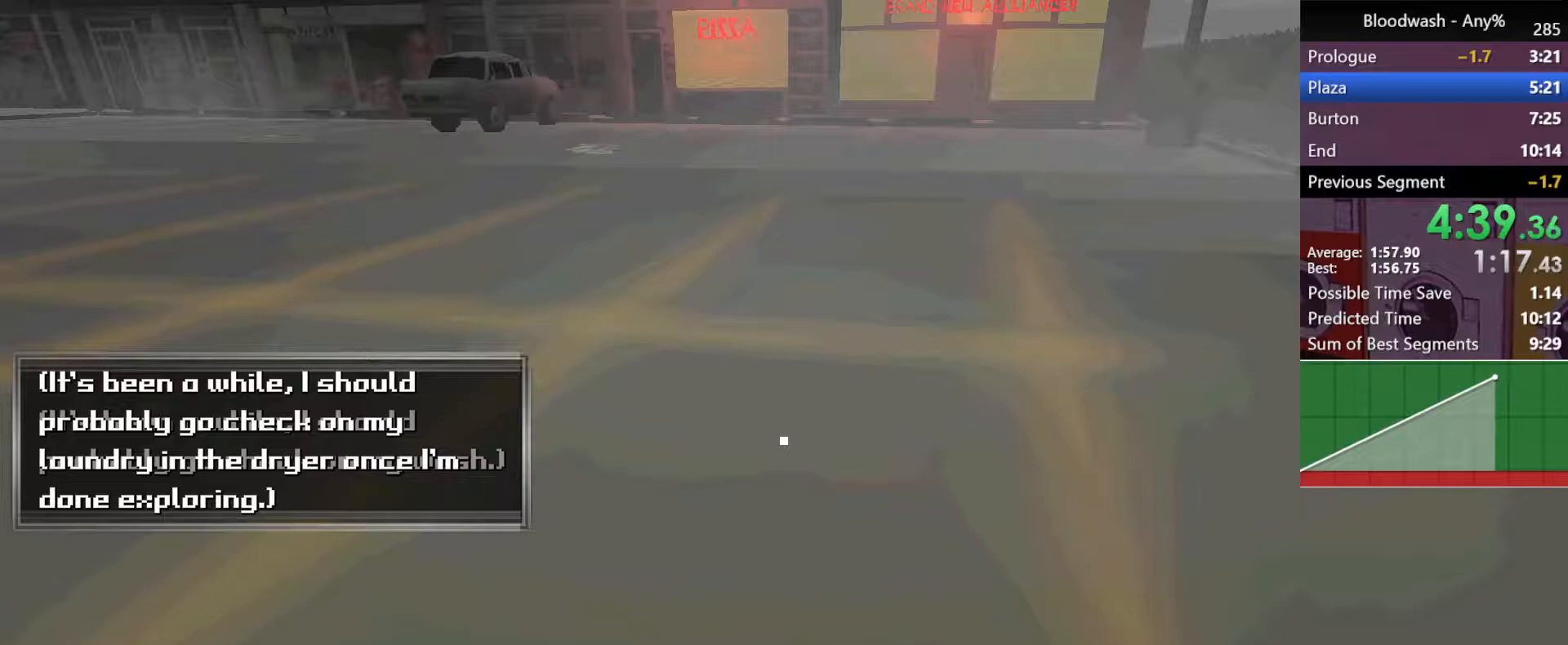
{"keys": ["a", "shift", "w"], "mouse": [], "events": []}
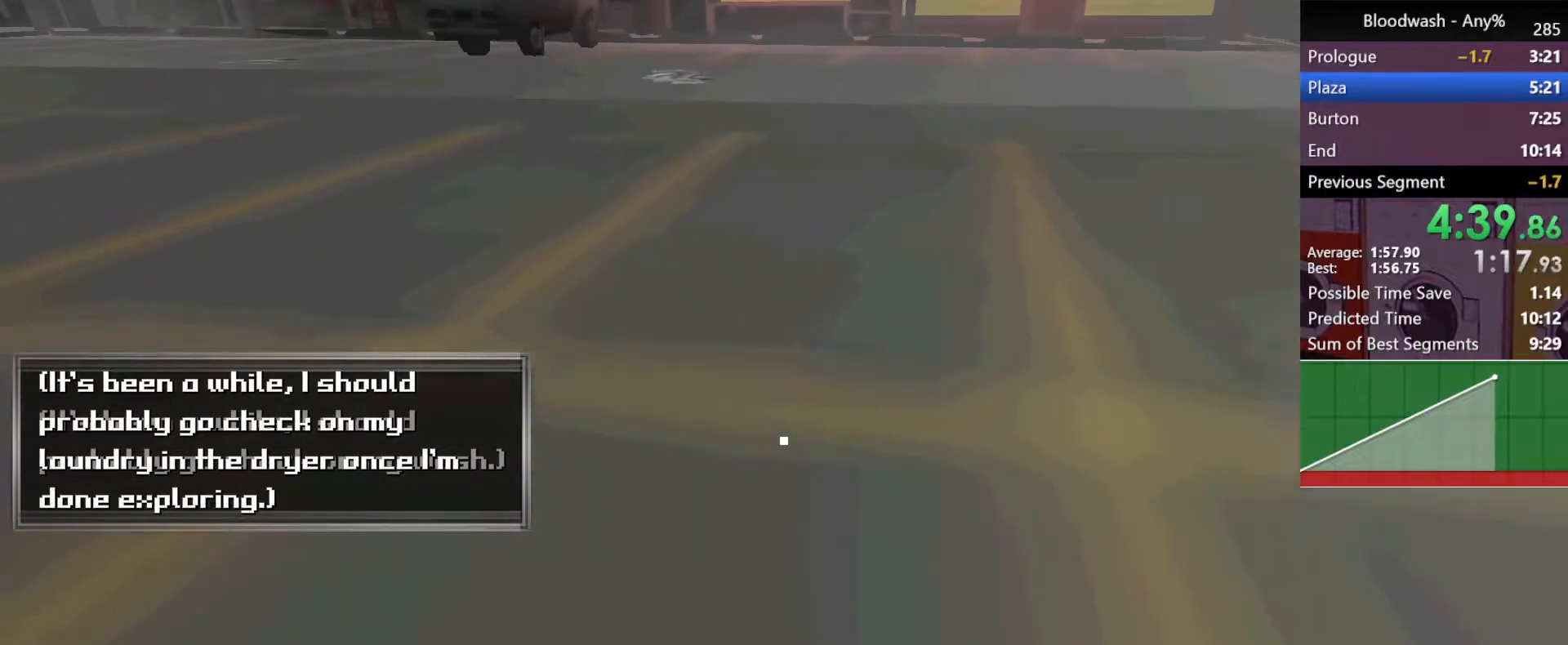
{"keys": ["a", "shift", "w"], "mouse": [], "events": []}
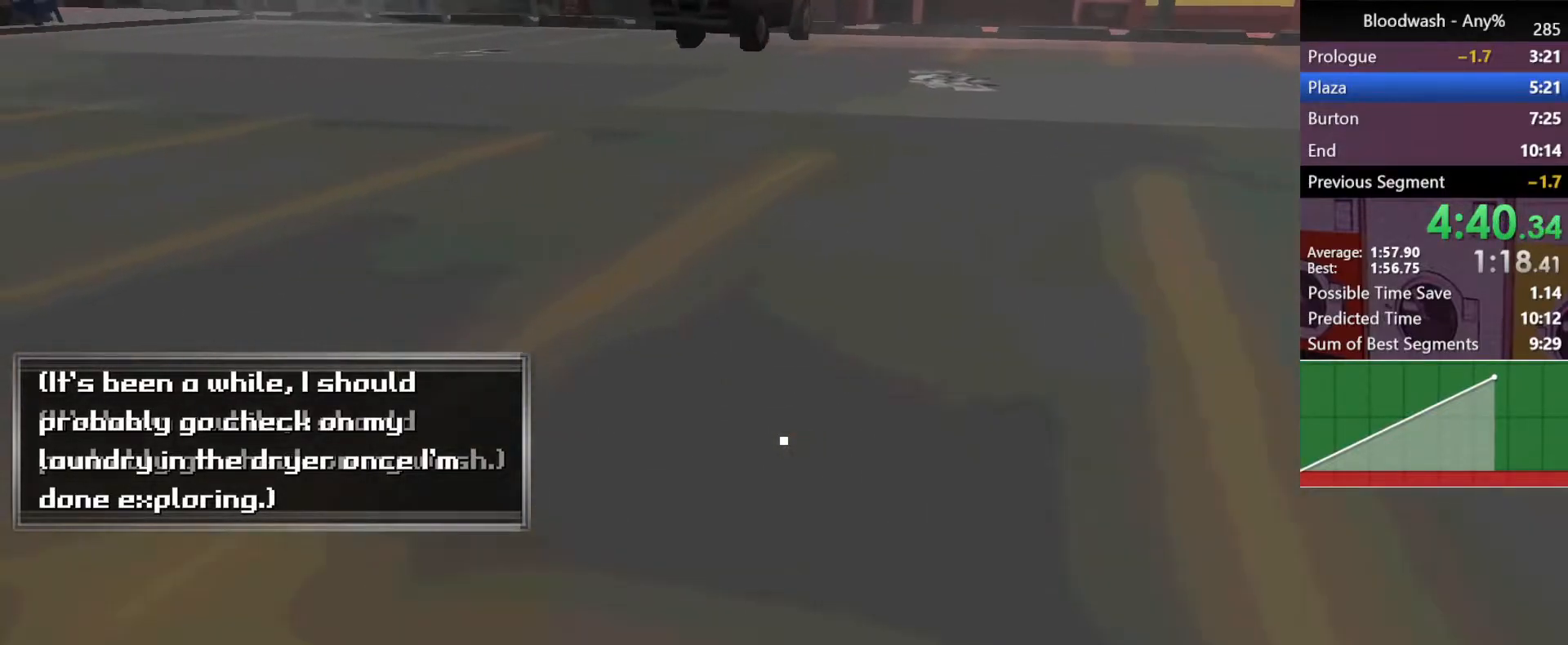
{"keys": ["a", "shift", "w"], "mouse": [], "events": []}
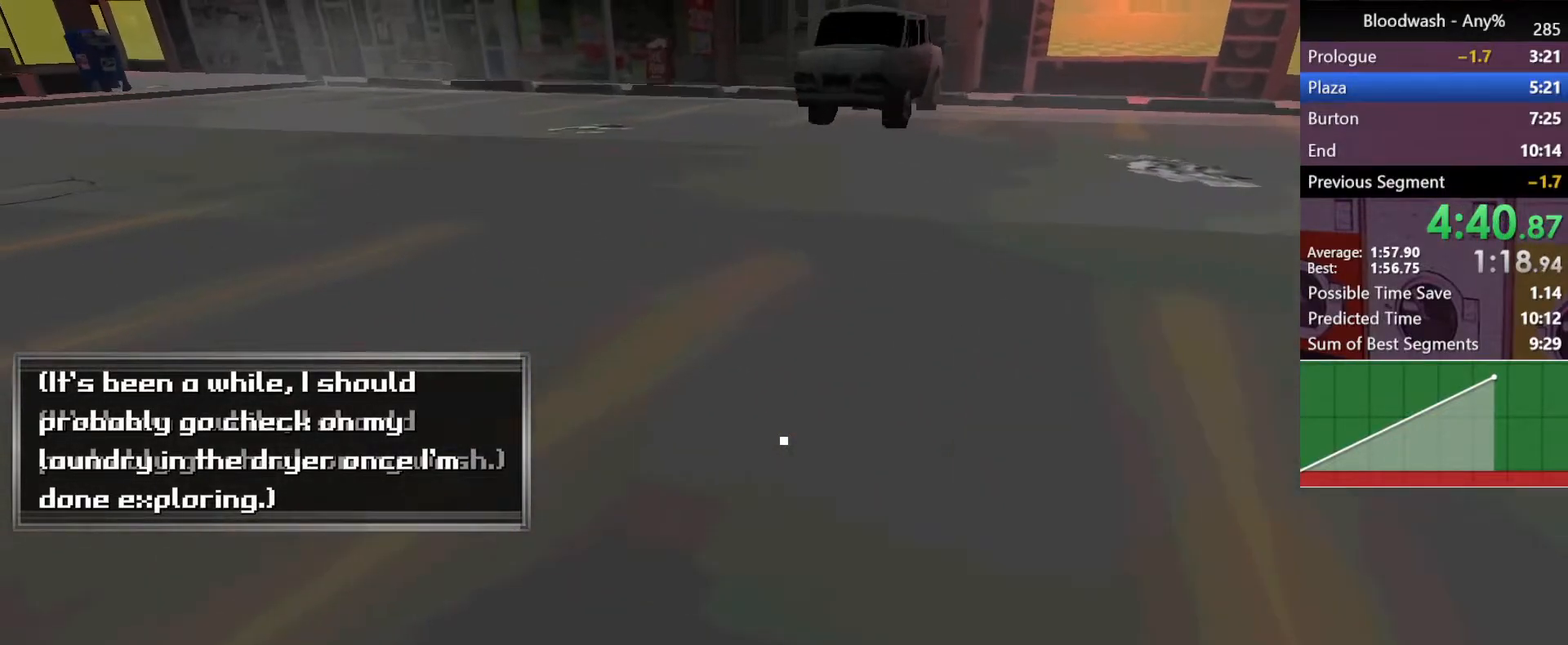
{"keys": ["a", "shift", "w"], "mouse": [], "events": []}
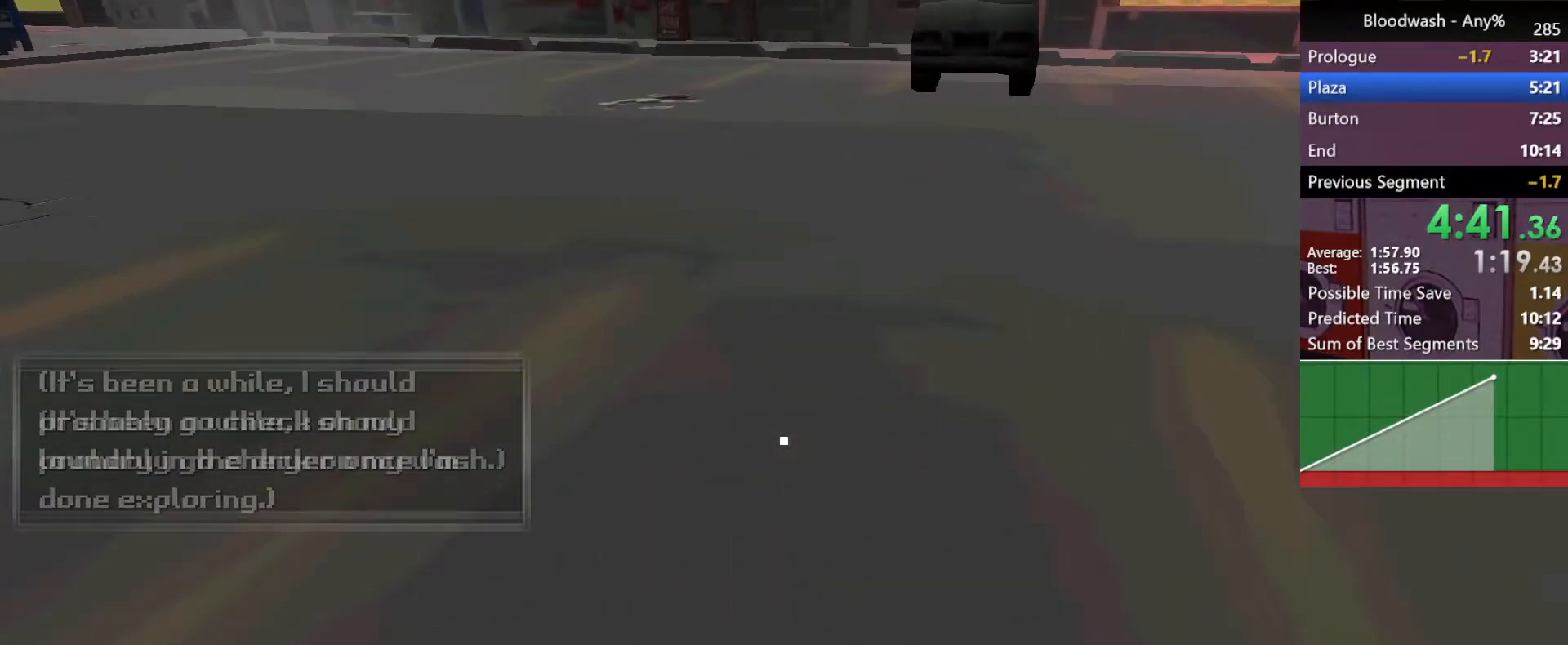
{"keys": ["a", "shift", "w"], "mouse": [], "events": []}
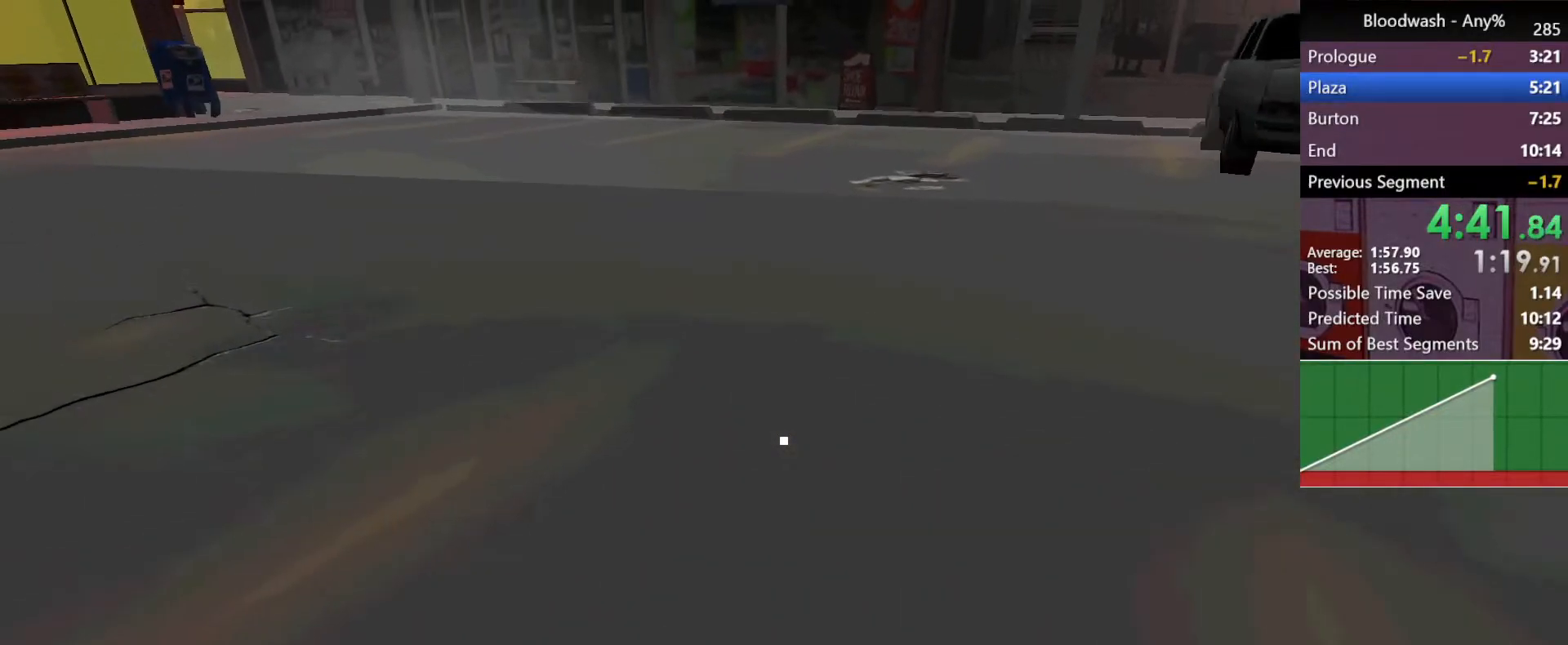
{"keys": ["a", "shift", "w"], "mouse": [], "events": []}
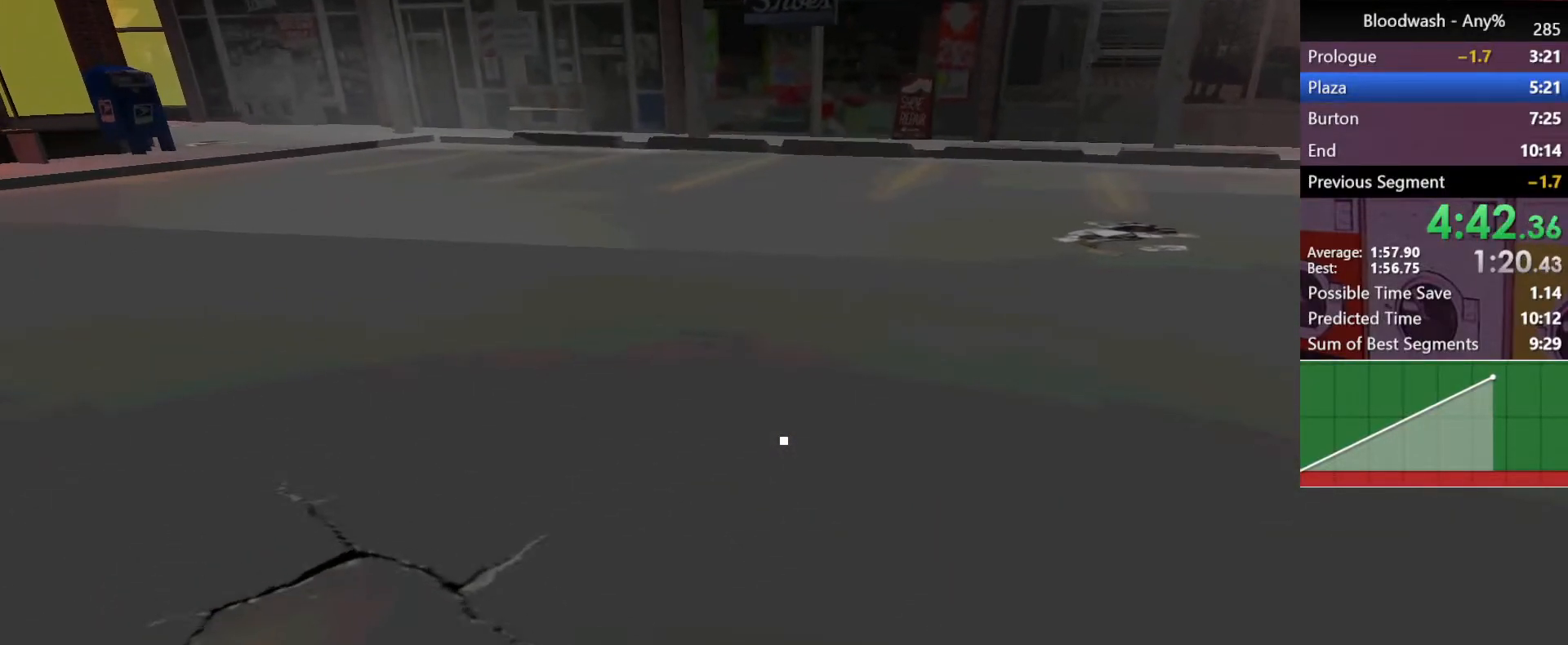
{"keys": ["a", "shift", "w"], "mouse": [], "events": []}
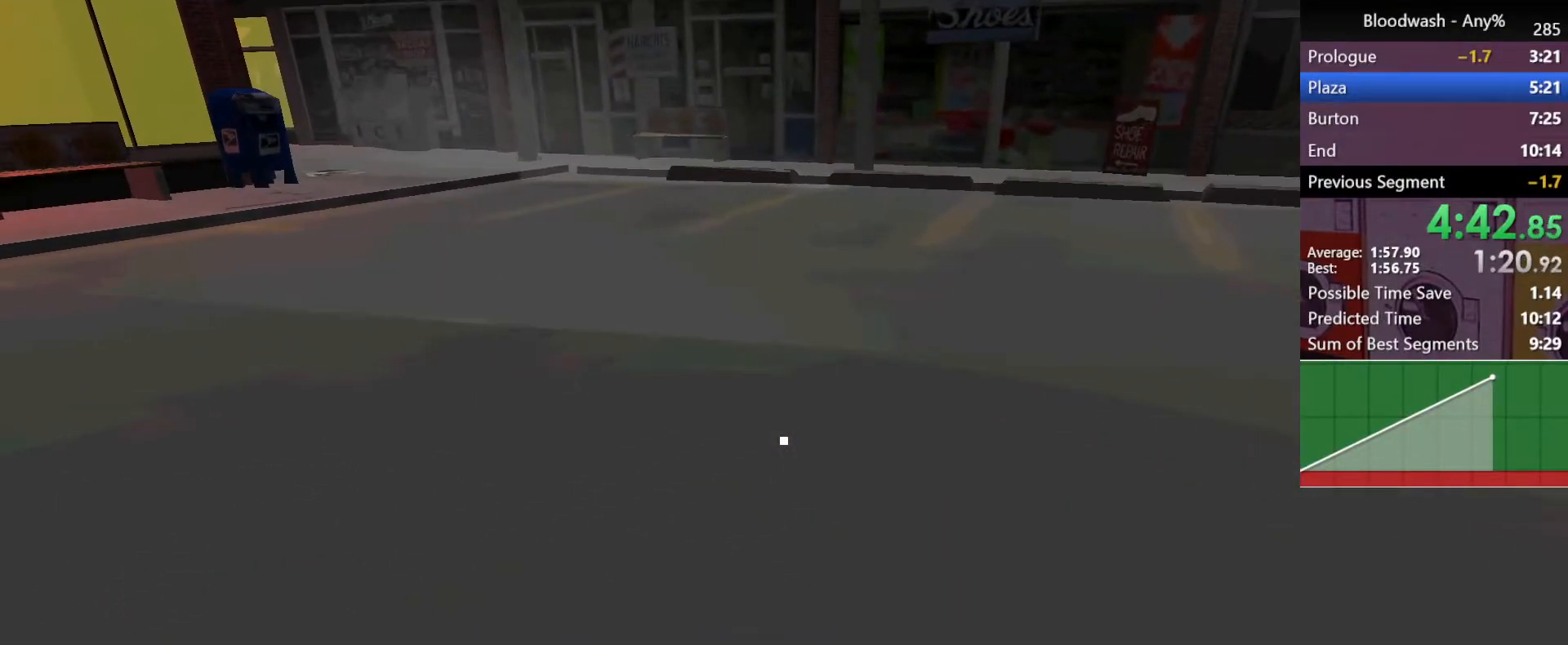
{"keys": ["a", "shift", "w"], "mouse": [], "events": []}
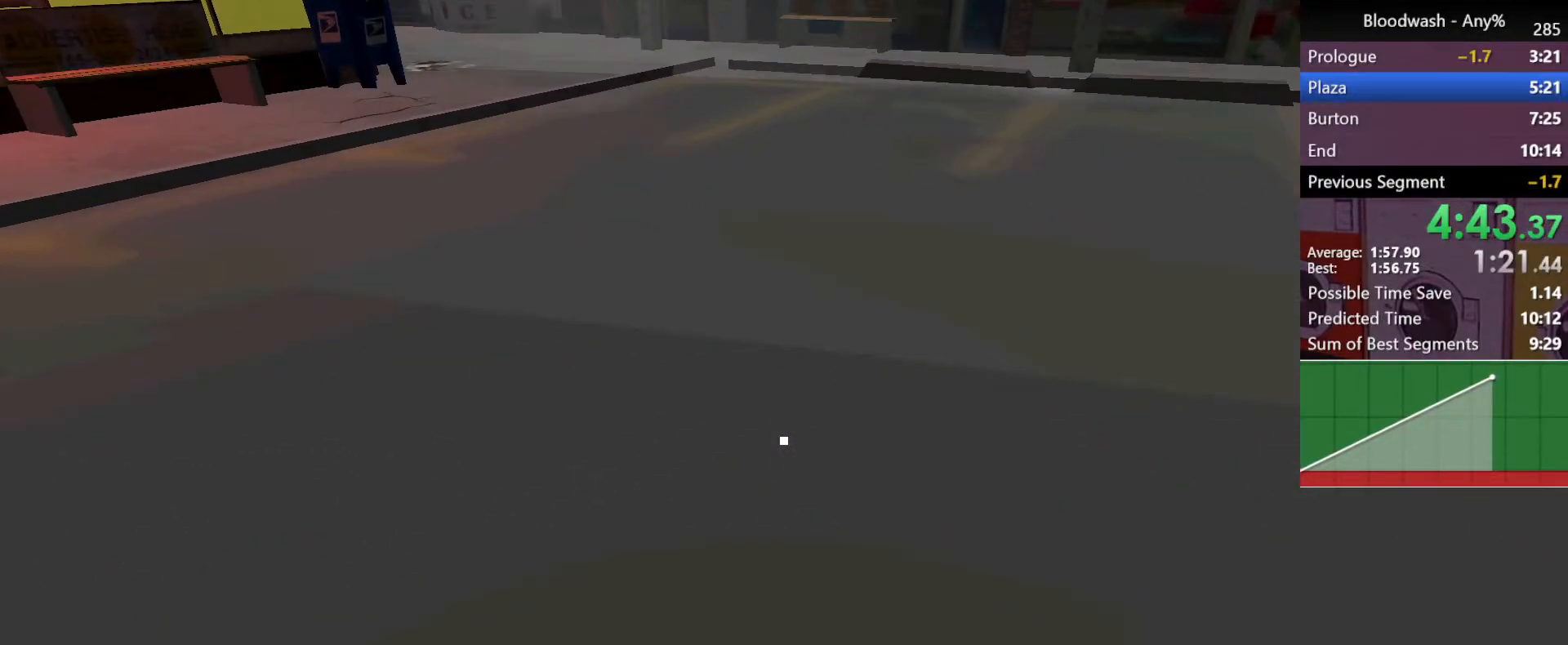
{"keys": ["a", "shift", "w"], "mouse": [], "events": []}
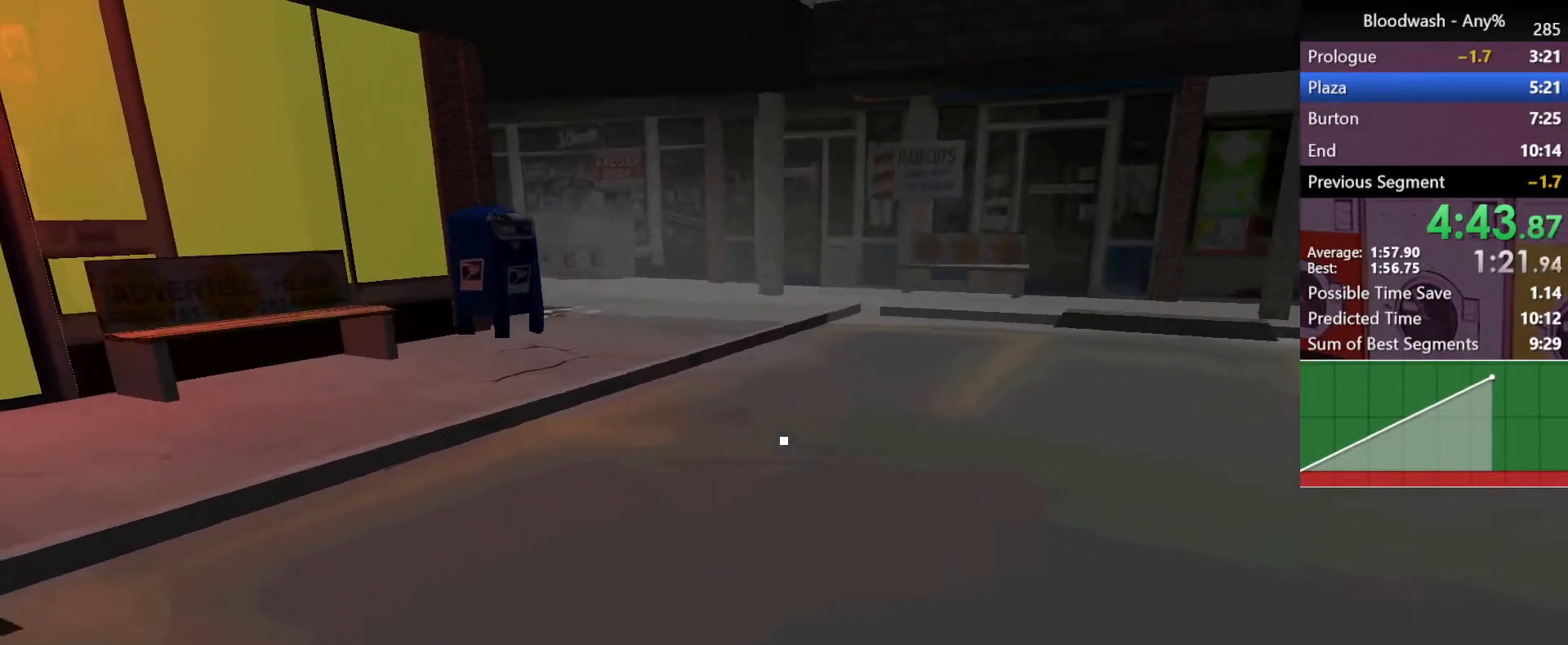
{"keys": ["a", "shift", "w"], "mouse": [], "events": []}
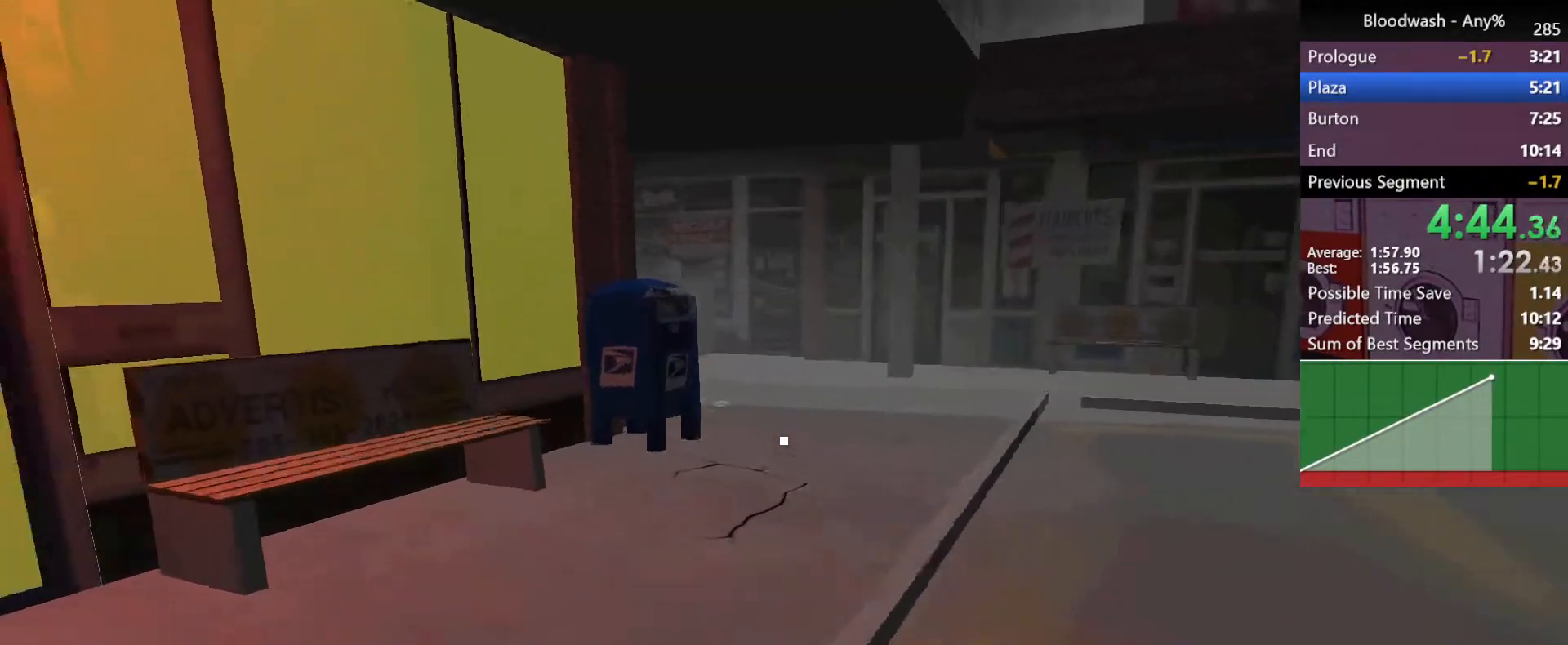
{"keys": ["a", "shift", "w"], "mouse": ["left"], "events": [[317, "mouse_left", "down"], [400, "mouse_left", "up"], [450, "mouse_left", "down"]]}
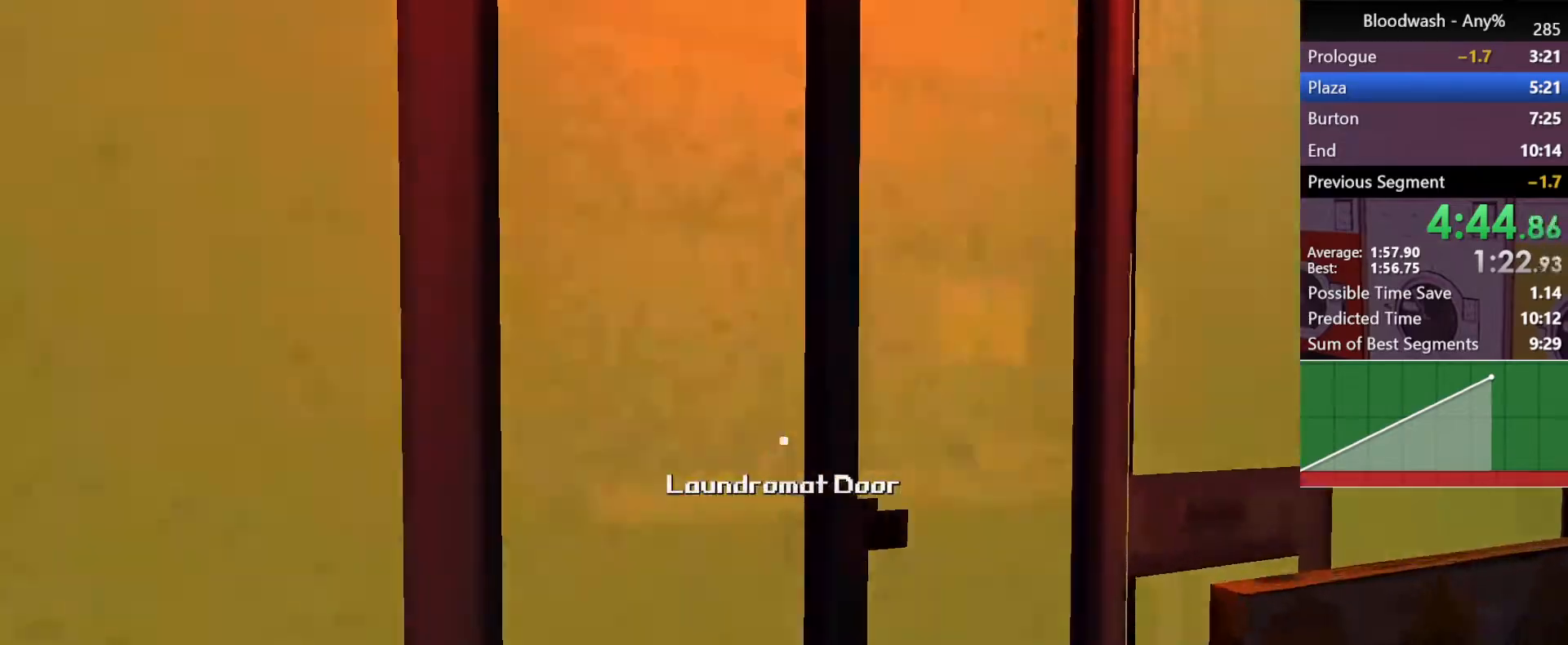
{"keys": ["a", "shift", "w"], "mouse": [], "events": [[50, "mouse_left", "up"], [83, "mouse_left", "down"], [133, "mouse_left", "up"]]}
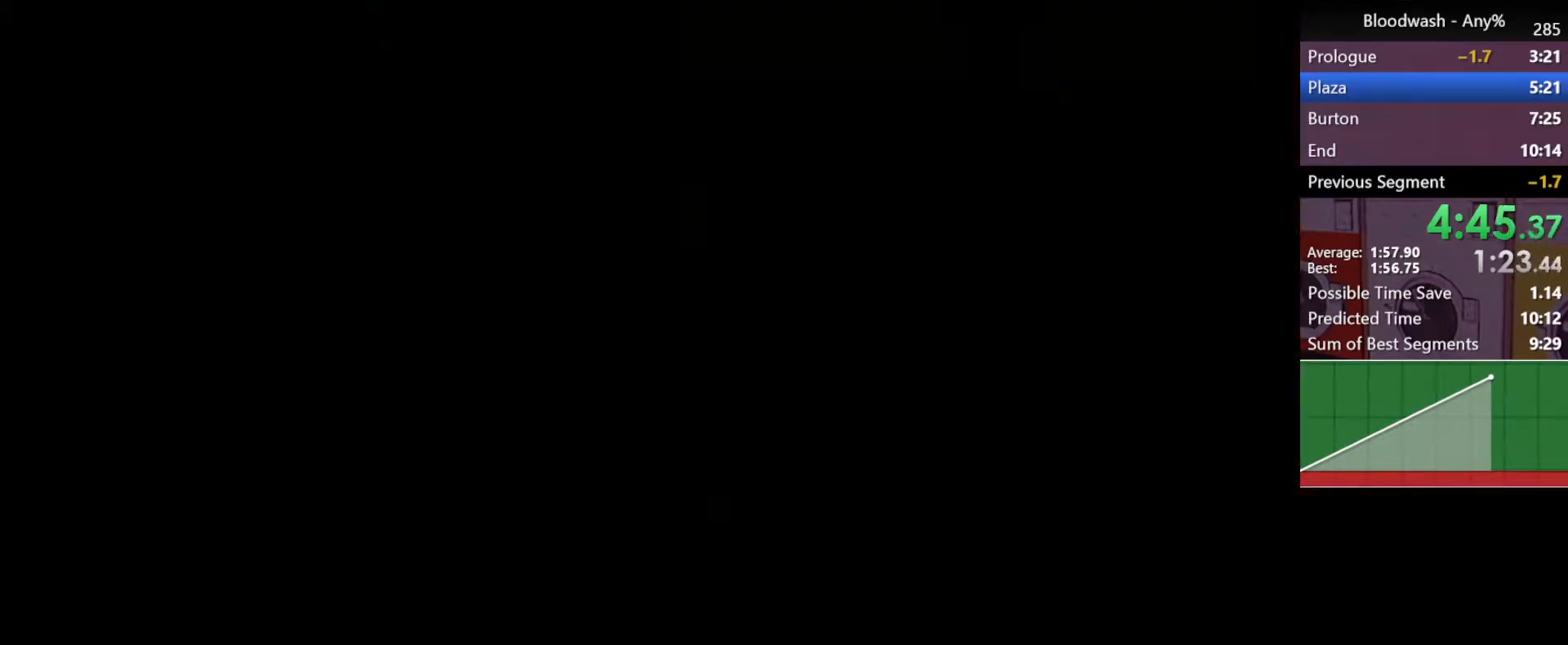
{"keys": ["a", "shift", "w"], "mouse": [], "events": []}
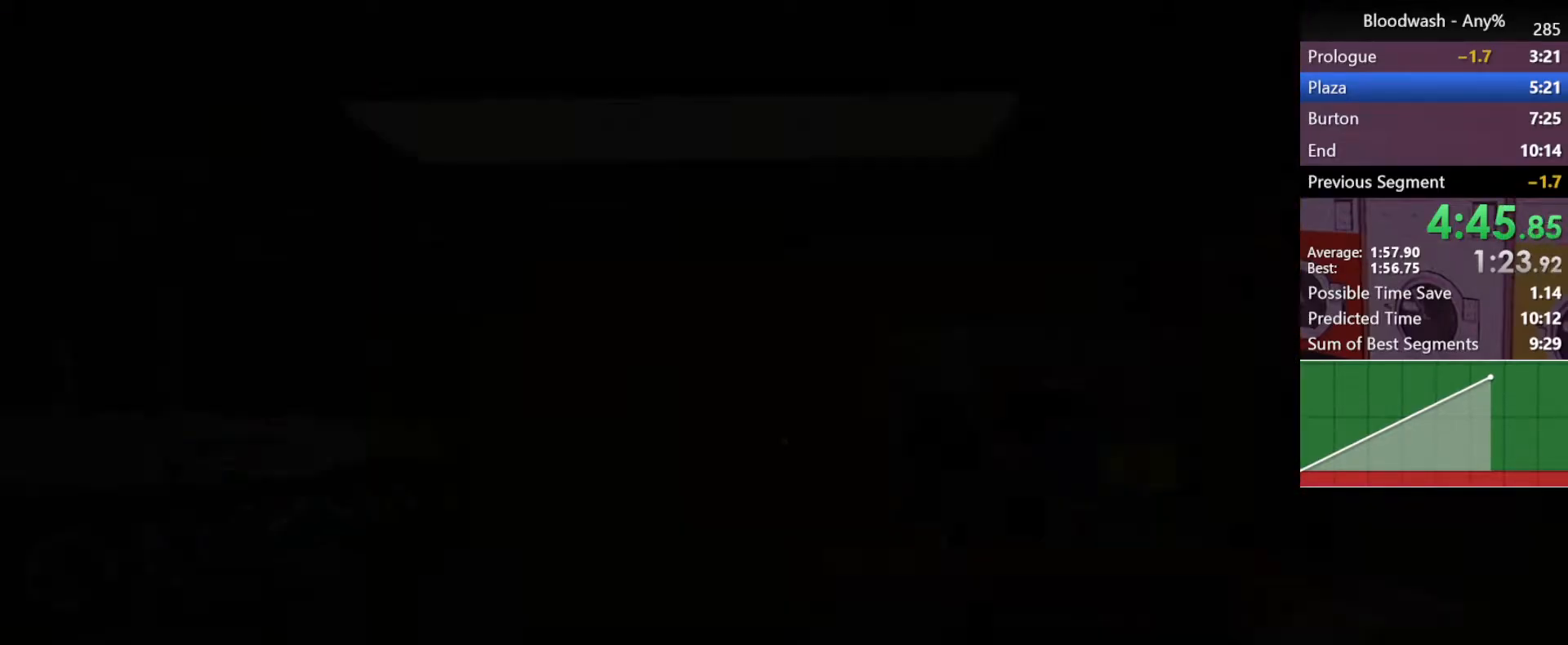
{"keys": ["a", "shift", "w"], "mouse": [], "events": []}
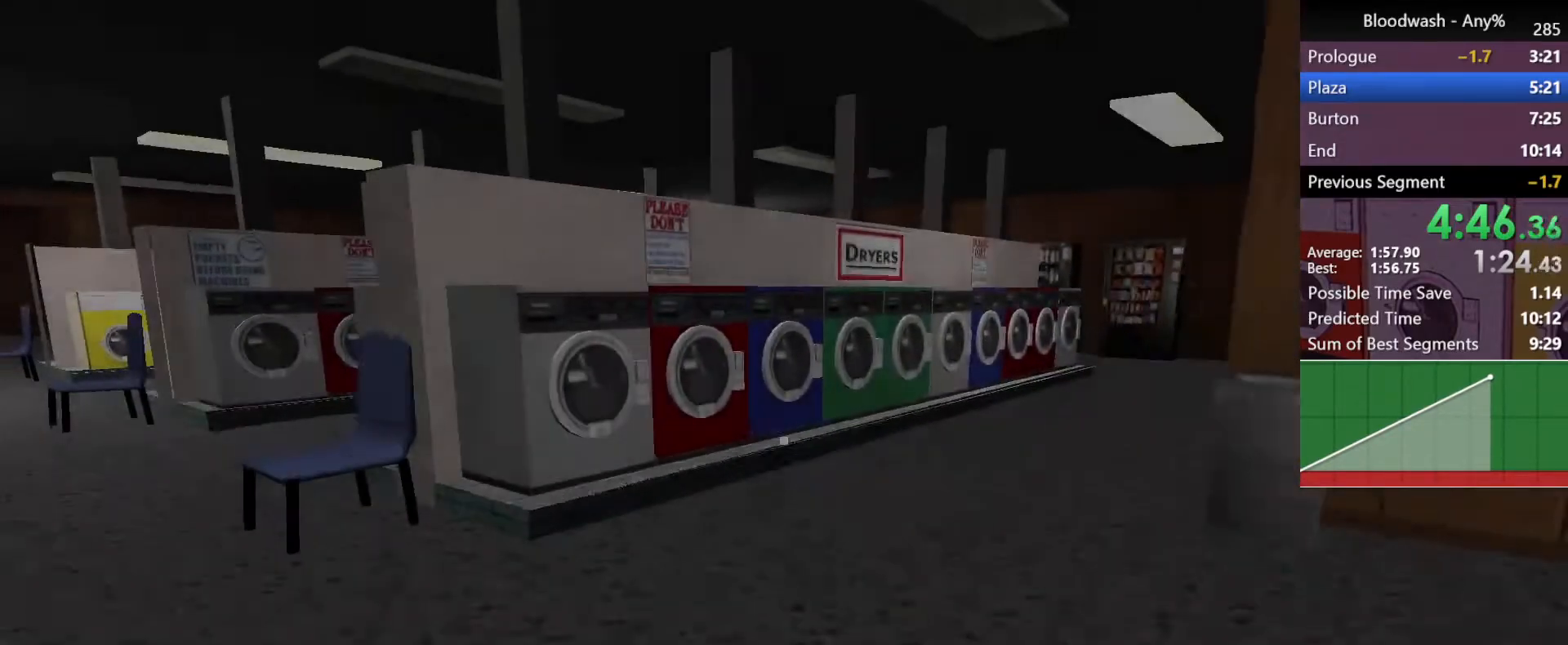
{"keys": ["a", "shift", "w"], "mouse": [], "events": []}
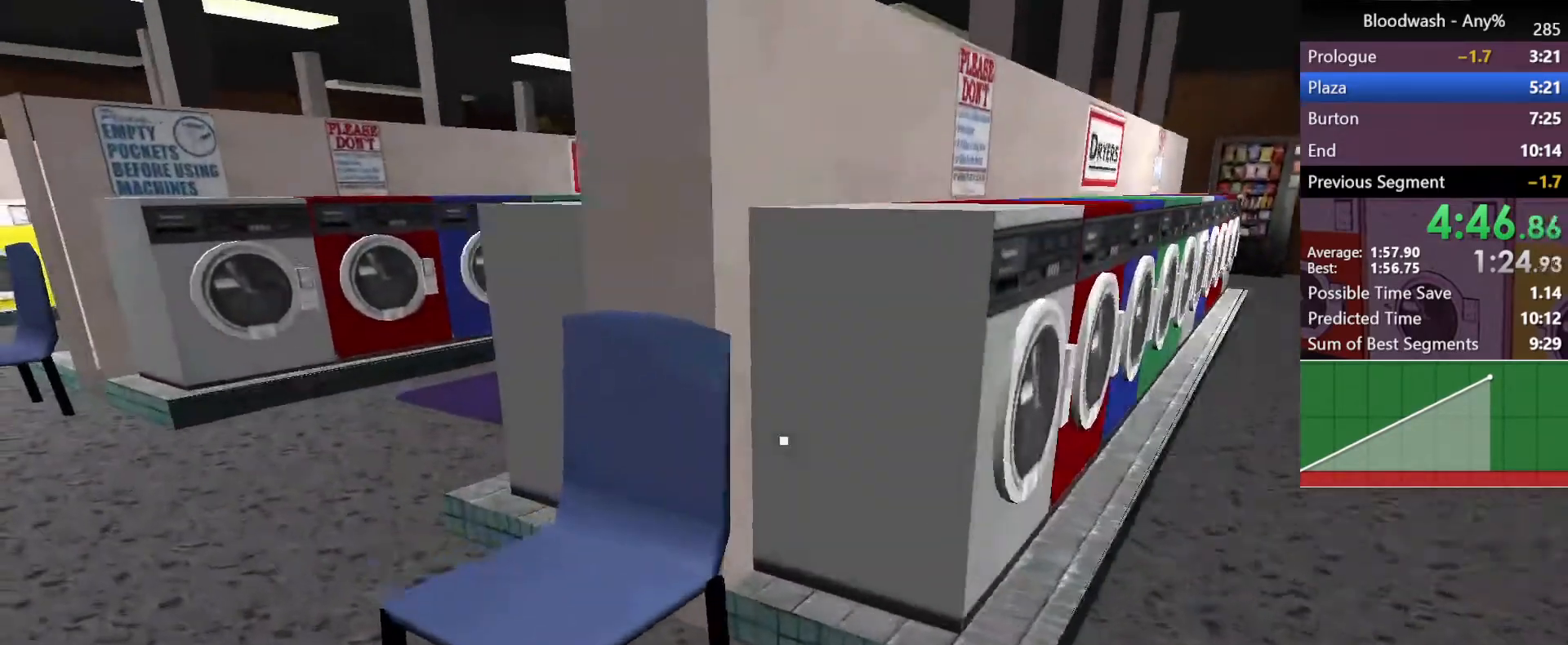
{"keys": ["a", "shift", "w"], "mouse": [], "events": []}
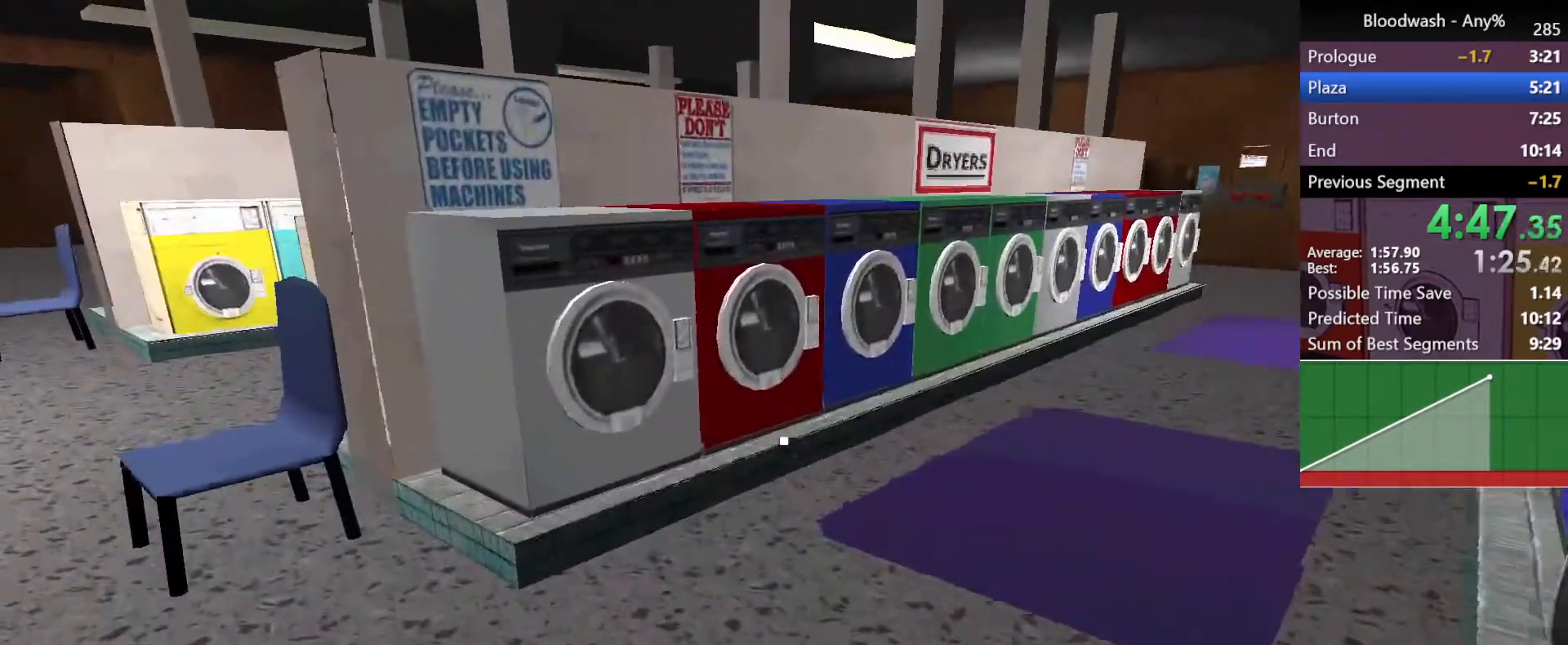
{"keys": ["a", "shift", "w"], "mouse": [], "events": []}
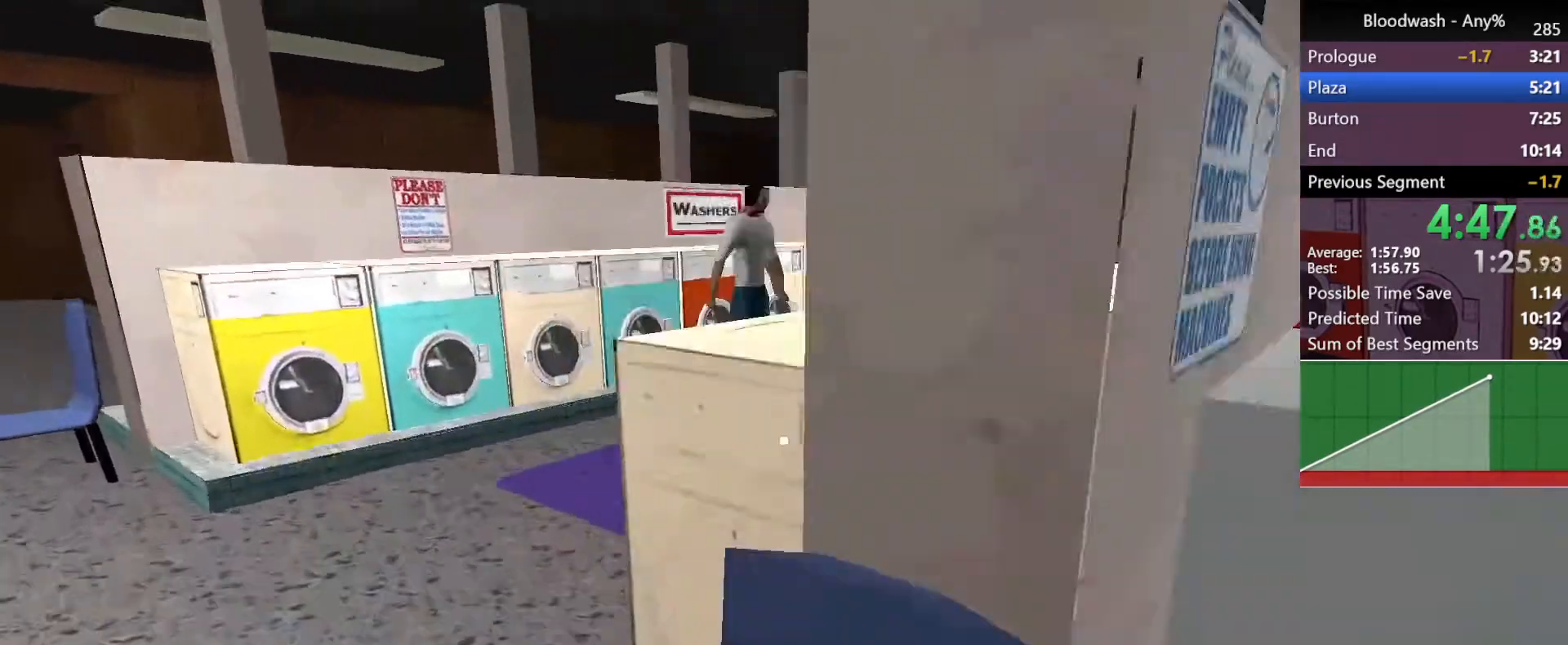
{"keys": ["a", "shift", "w"], "mouse": [], "events": []}
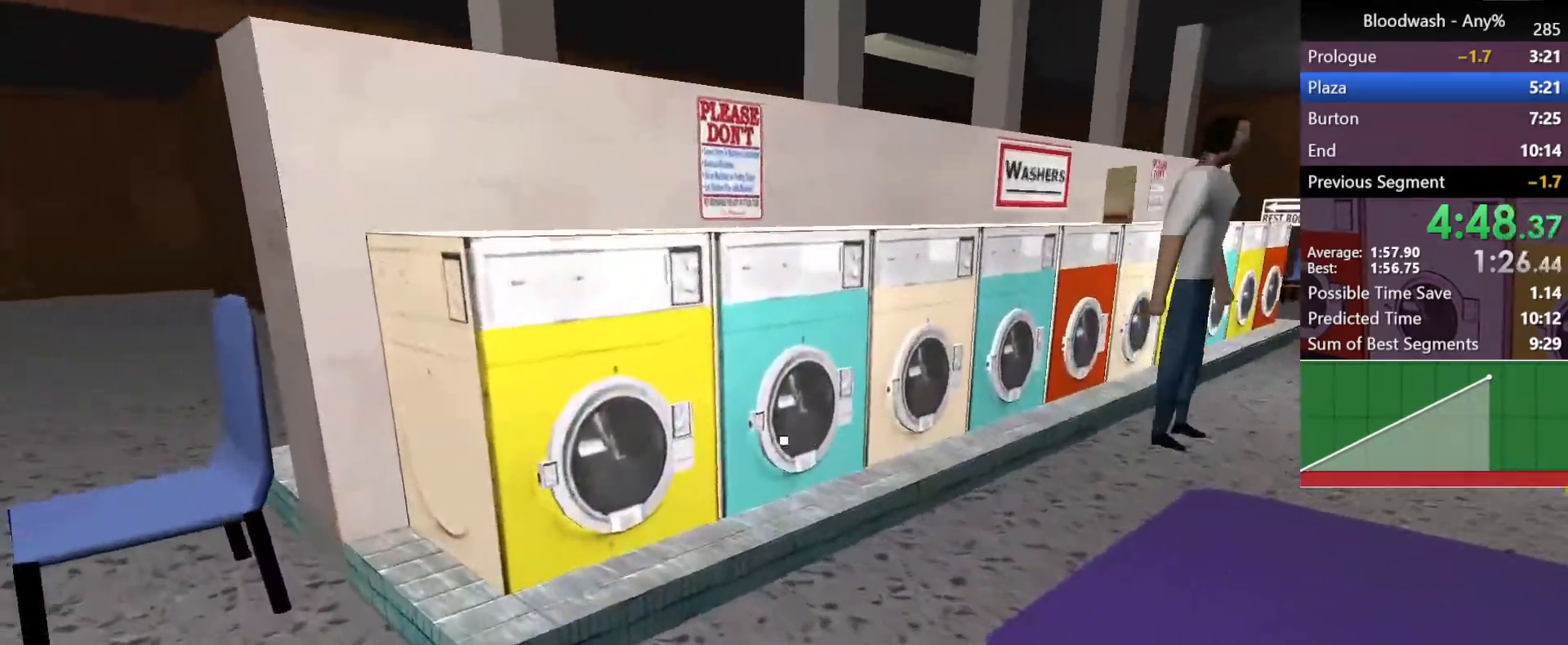
{"keys": ["a", "shift", "w"], "mouse": [], "events": []}
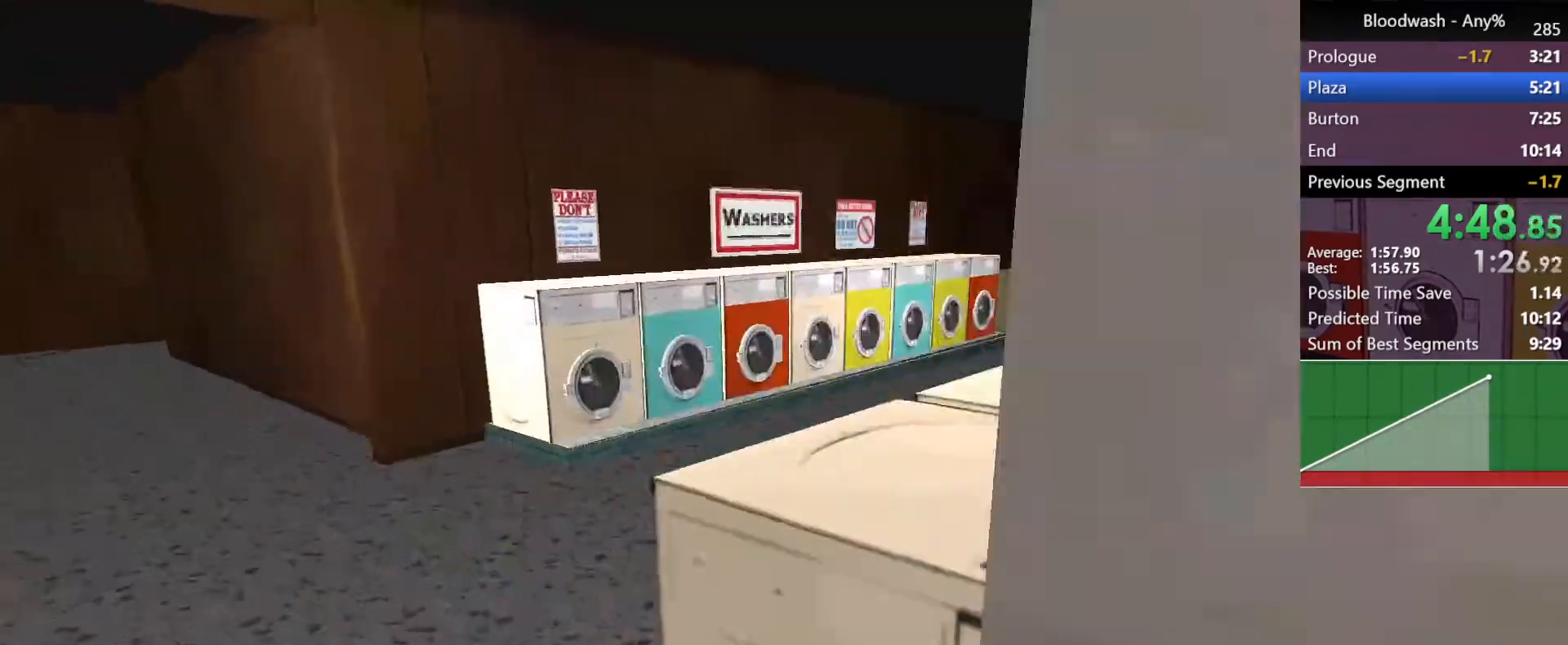
{"keys": ["a", "shift", "w"], "mouse": [], "events": []}